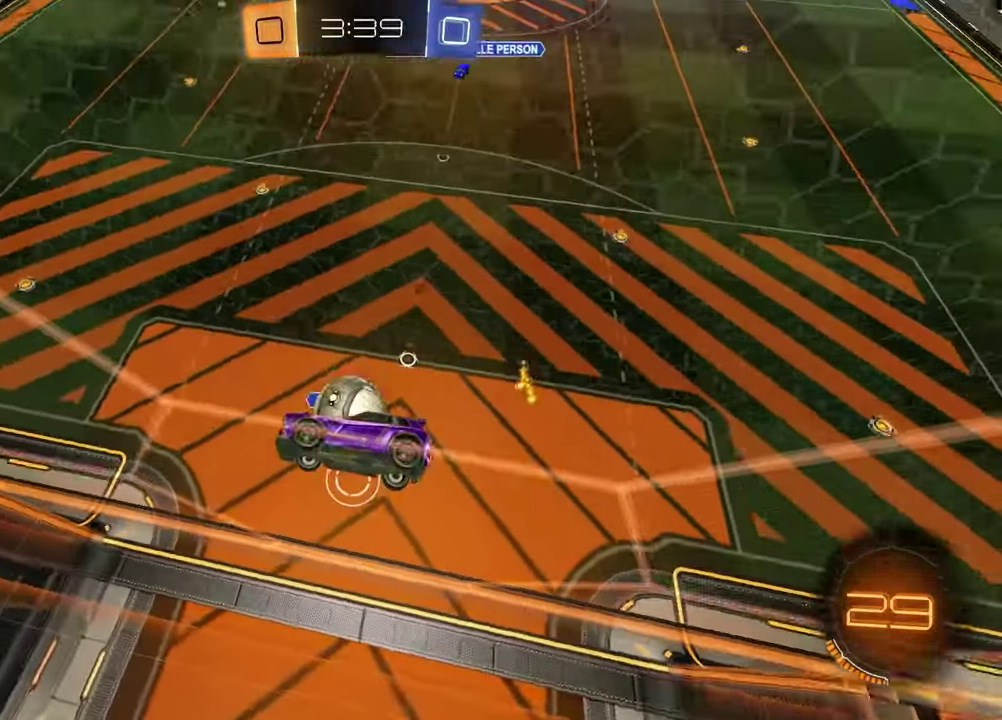
Gameplay with a controller (PlayStation layout); each line is a JSON object with the inputs held at the frame after it. "events" lists button and stick changes between this image and that frame as [ms after this image, input, new state], when the widget could be followed in between.
{"buttons": ["CROSS", "R2"], "left_stick": "down-left", "right_stick": "center", "events": [[133, "R2", "down"], [333, "left_stick", "left"], [433, "left_stick", "down-left"], [467, "CROSS", "down"]]}
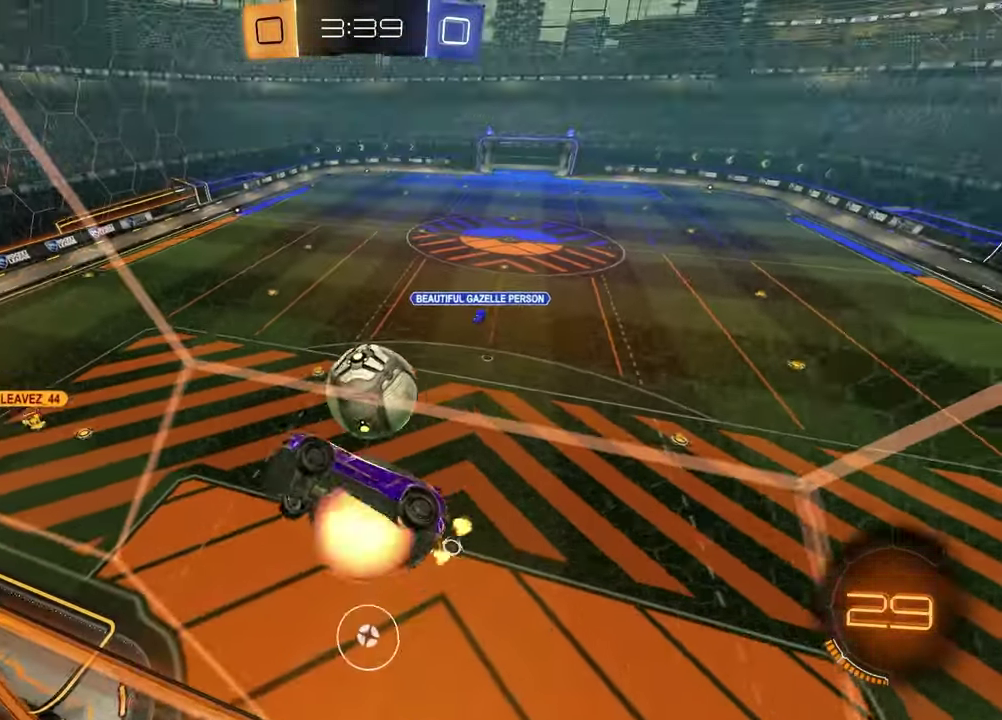
{"buttons": ["R1", "R2"], "left_stick": "center", "right_stick": "center", "events": [[100, "CROSS", "up"], [150, "SQUARE", "down"], [150, "left_stick", "up-right"], [200, "left_stick", "down-left"], [250, "left_stick", "down"], [267, "R1", "down"], [400, "SQUARE", "up"], [433, "left_stick", "center"]]}
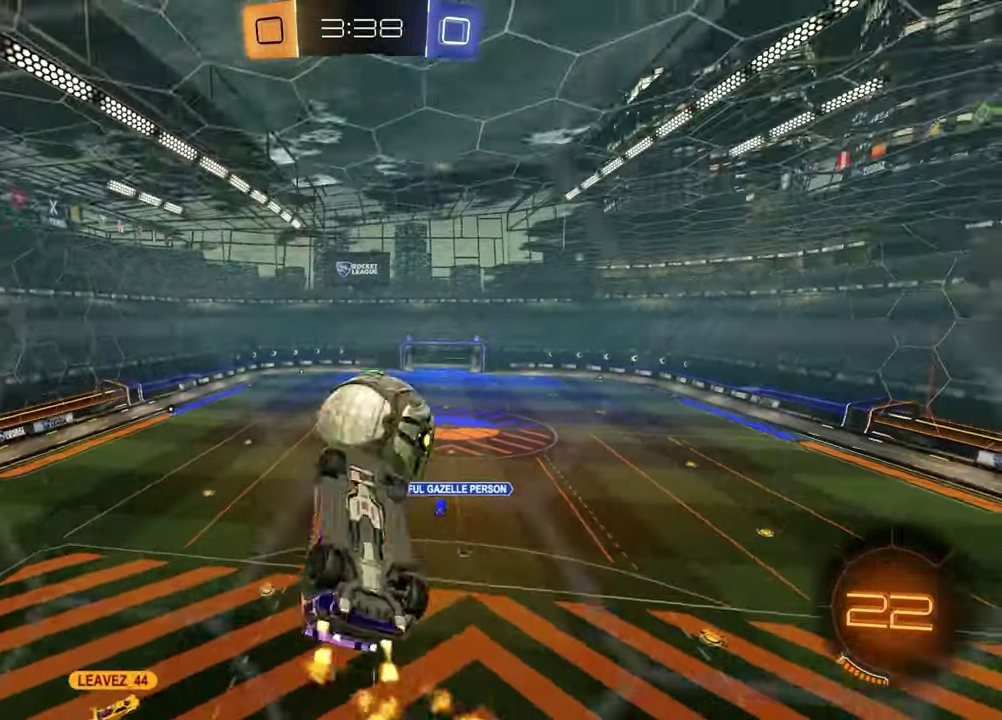
{"buttons": [], "left_stick": "down-left", "right_stick": "center", "events": [[100, "left_stick", "up"], [167, "CROSS", "down"], [200, "left_stick", "up-right"], [350, "CROSS", "up"], [367, "R1", "up"], [383, "left_stick", "down-left"], [400, "R2", "up"]]}
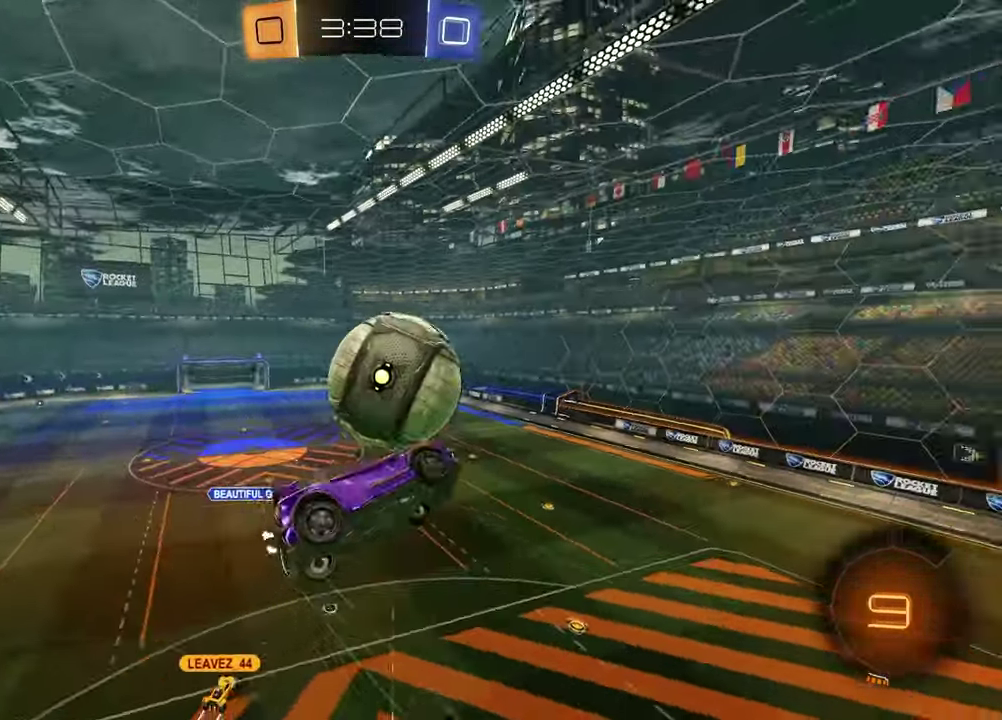
{"buttons": ["SQUARE", "R2"], "left_stick": "up-left", "right_stick": "center", "events": [[283, "R2", "down"], [317, "left_stick", "left"], [350, "SQUARE", "down"], [383, "left_stick", "up-left"]]}
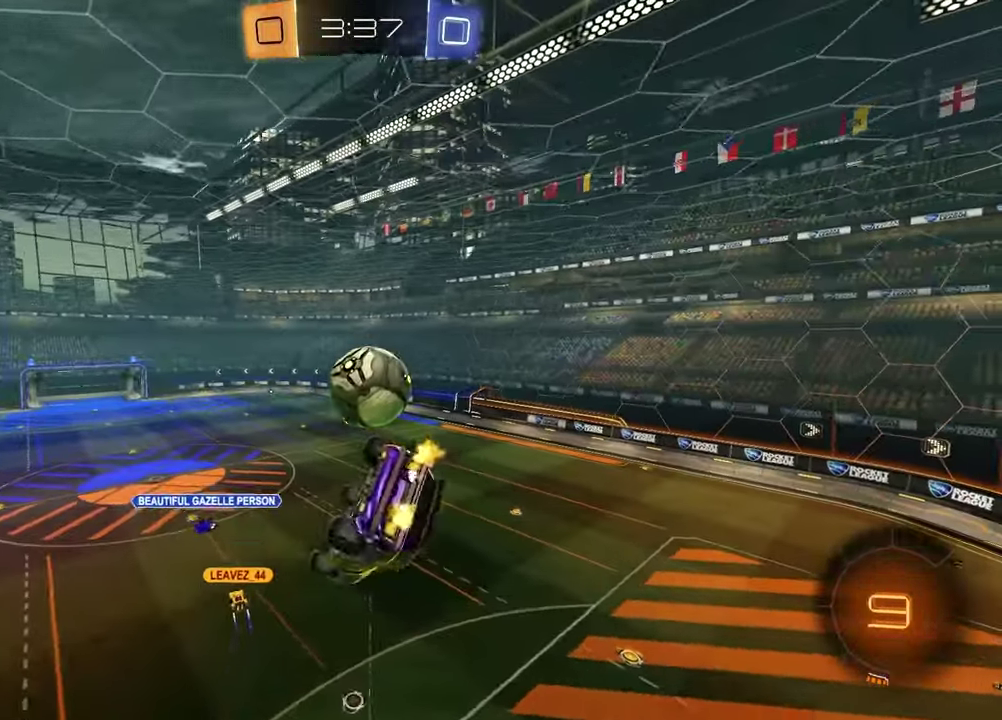
{"buttons": ["L1"], "left_stick": "up-right", "right_stick": "center", "events": [[50, "left_stick", "left"], [183, "left_stick", "center"], [217, "R2", "up"], [333, "SQUARE", "up"], [367, "L1", "down"], [367, "left_stick", "up-right"]]}
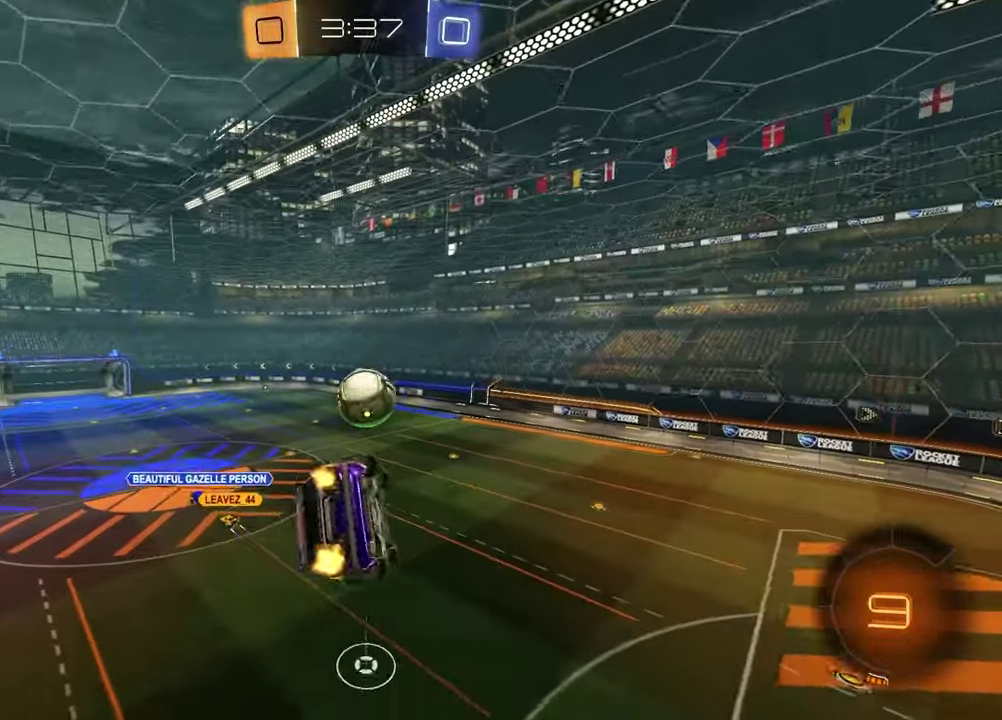
{"buttons": ["R2"], "left_stick": "center", "right_stick": "center", "events": [[83, "left_stick", "center"], [117, "L1", "up"], [317, "left_stick", "down-left"], [367, "R2", "down"], [367, "left_stick", "up-right"], [500, "left_stick", "center"]]}
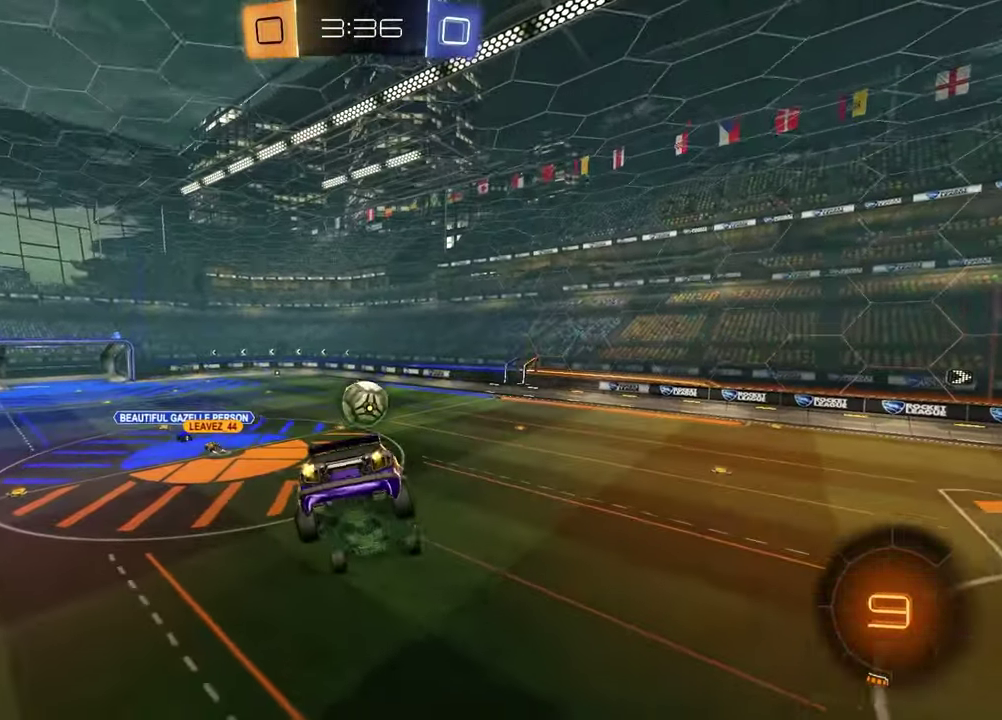
{"buttons": ["R2"], "left_stick": "center", "right_stick": "center", "events": [[150, "left_stick", "down-left"], [317, "left_stick", "center"]]}
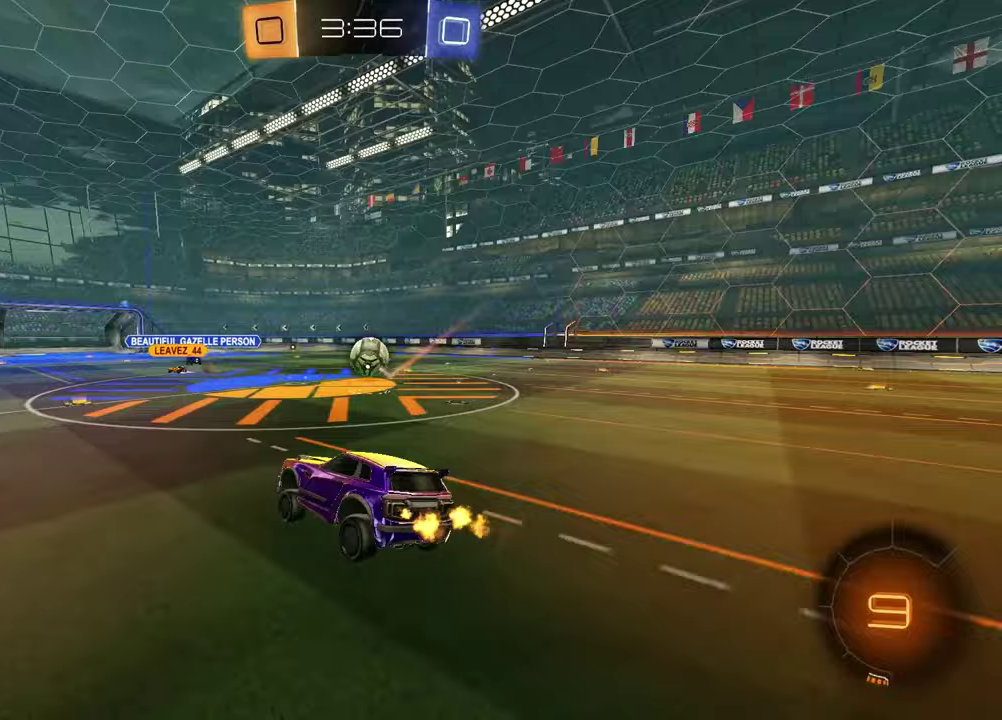
{"buttons": ["CROSS", "R2"], "left_stick": "down", "right_stick": "center", "events": [[50, "left_stick", "right"], [267, "left_stick", "up-left"], [300, "CROSS", "down"], [350, "CROSS", "up"], [350, "left_stick", "up-right"], [417, "CROSS", "down"], [500, "left_stick", "down"]]}
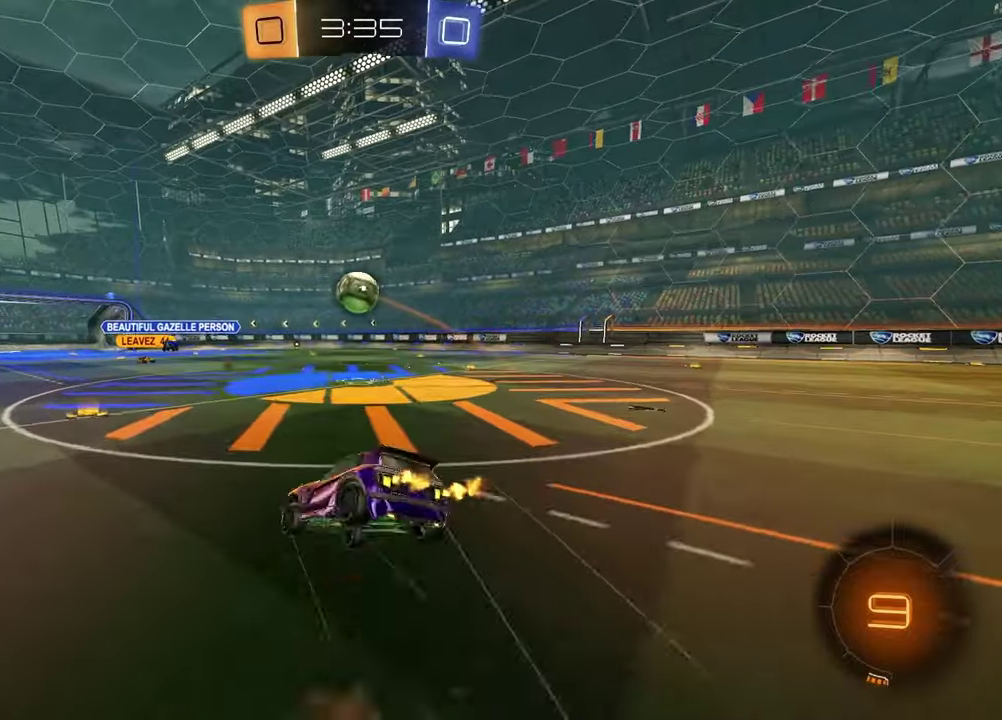
{"buttons": ["SQUARE", "R1", "R2"], "left_stick": "down-right", "right_stick": "center", "events": [[50, "CROSS", "up"], [83, "left_stick", "down-left"], [150, "left_stick", "up-right"], [217, "SQUARE", "down"], [283, "R1", "down"], [300, "left_stick", "up-left"], [350, "left_stick", "down-right"]]}
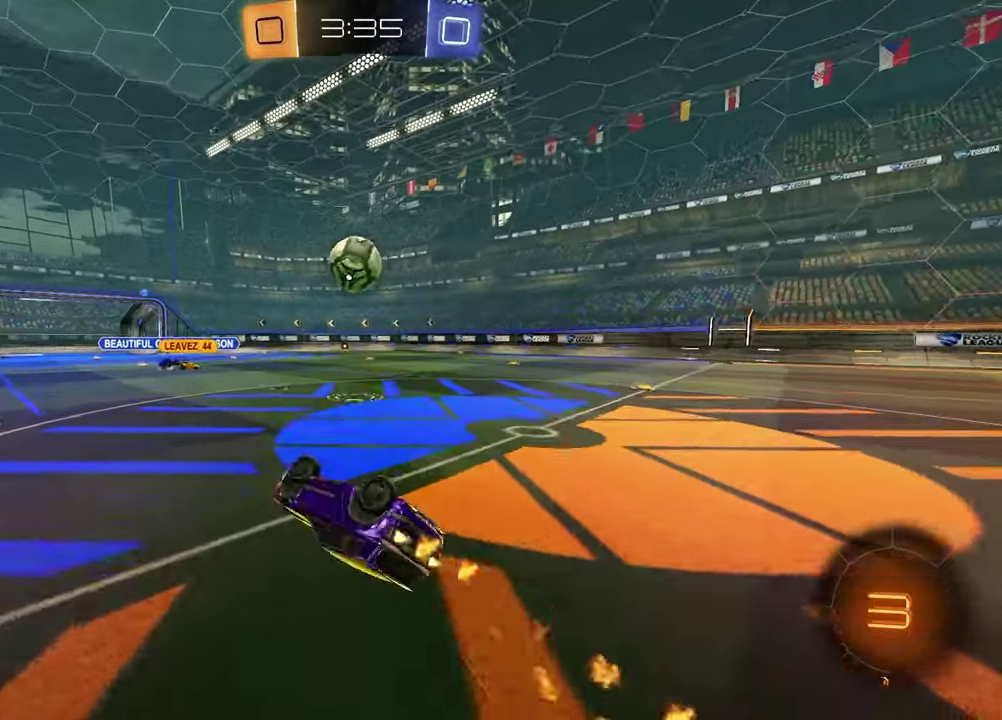
{"buttons": ["R2"], "left_stick": "center", "right_stick": "center", "events": [[250, "R1", "up"], [250, "SQUARE", "up"], [283, "left_stick", "center"]]}
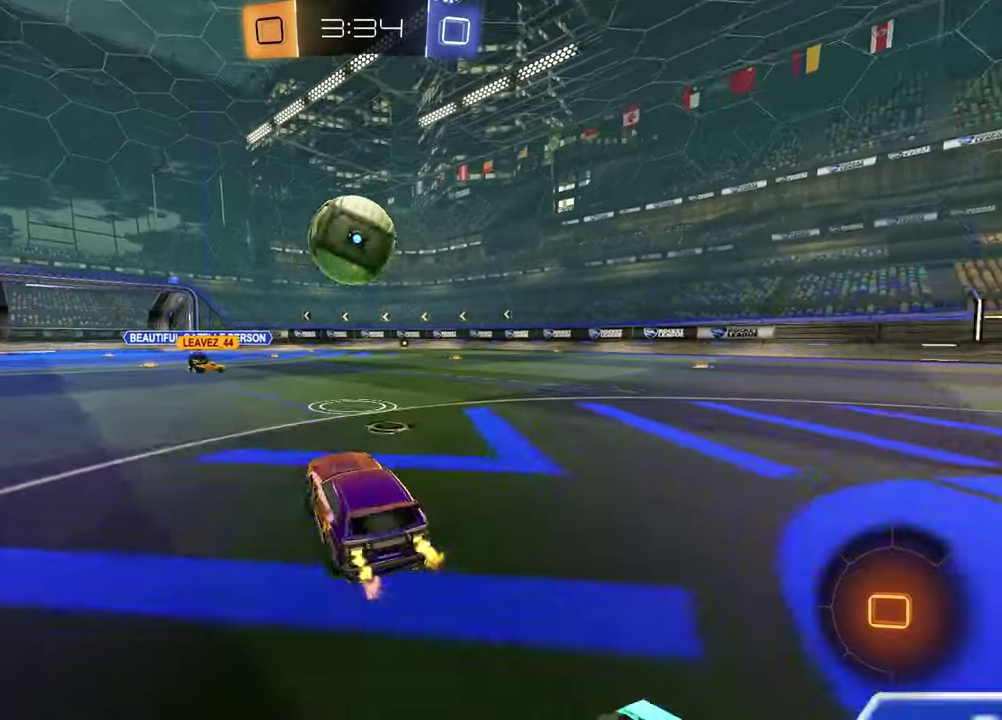
{"buttons": ["R1", "R2"], "left_stick": "left", "right_stick": "center", "events": [[33, "left_stick", "right"], [100, "R1", "down"], [133, "CROSS", "down"], [150, "left_stick", "down-right"], [267, "CROSS", "up"], [333, "left_stick", "left"], [350, "CROSS", "down"], [500, "CROSS", "up"]]}
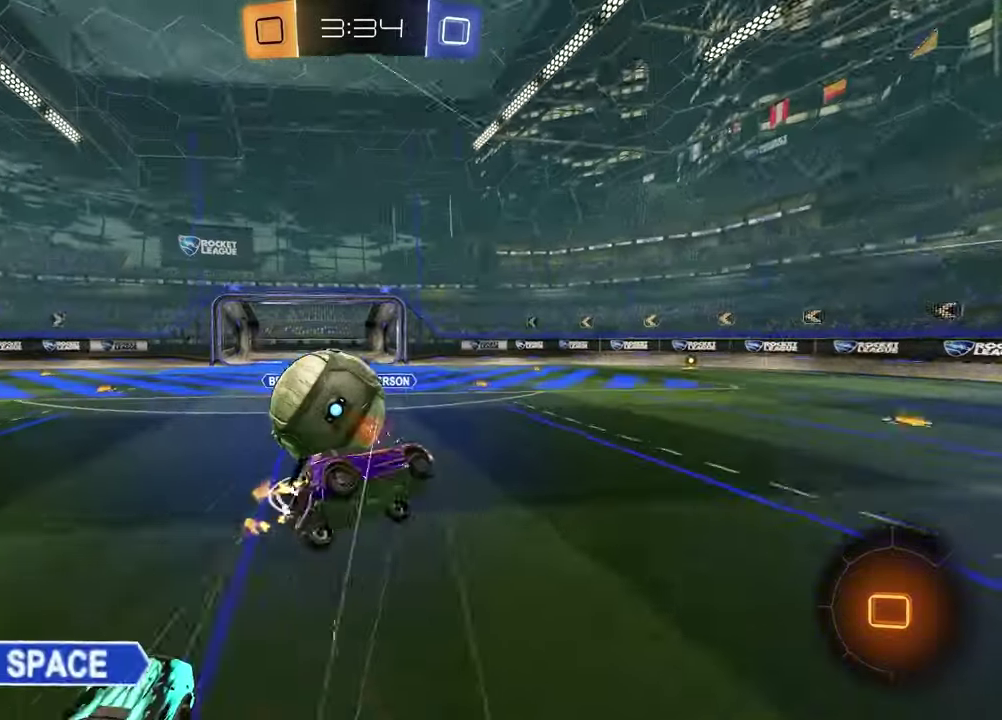
{"buttons": ["L1", "R2"], "left_stick": "up-left", "right_stick": "center", "events": [[17, "R1", "up"], [50, "R2", "up"], [100, "left_stick", "down-left"], [183, "left_stick", "center"], [350, "L1", "down"], [383, "R2", "down"], [433, "left_stick", "up-left"]]}
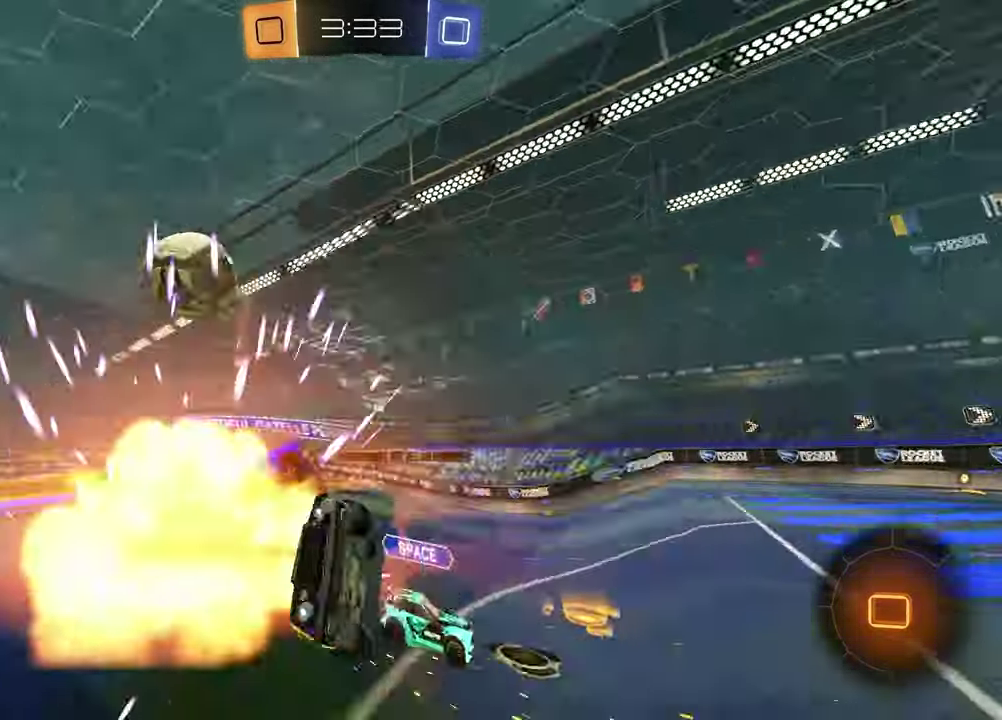
{"buttons": ["TRIANGLE", "R2"], "left_stick": "right", "right_stick": "center", "events": [[17, "TRIANGLE", "down"], [83, "L1", "up"], [150, "TRIANGLE", "up"], [200, "left_stick", "center"], [433, "TRIANGLE", "down"], [467, "left_stick", "right"]]}
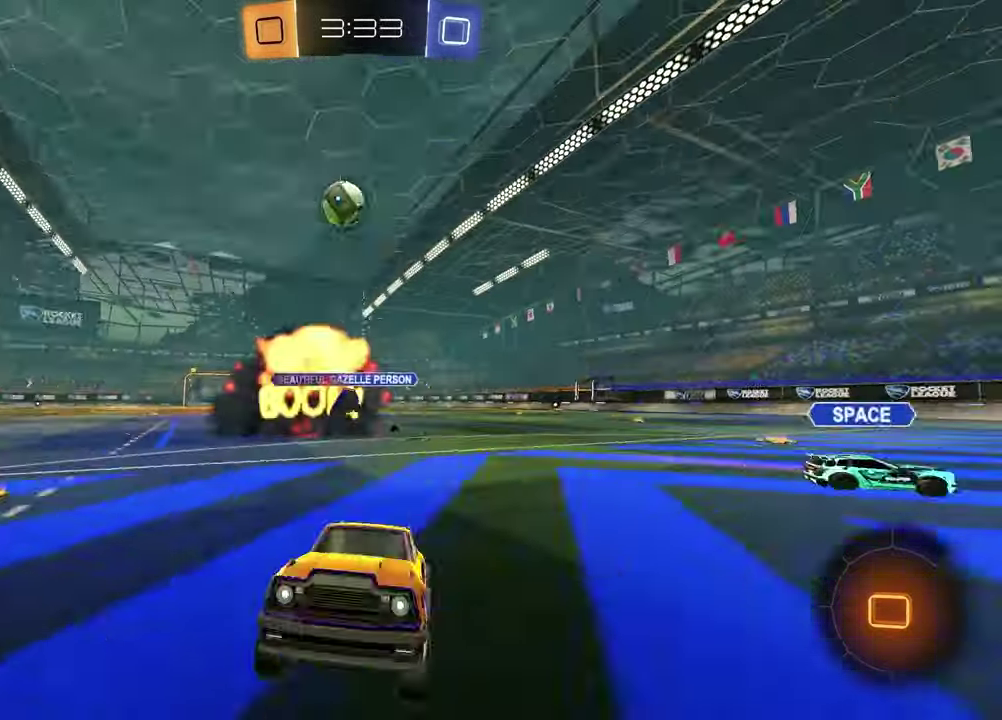
{"buttons": ["R2"], "left_stick": "right", "right_stick": "center", "events": [[33, "TRIANGLE", "up"], [150, "L1", "down"], [250, "L1", "up"]]}
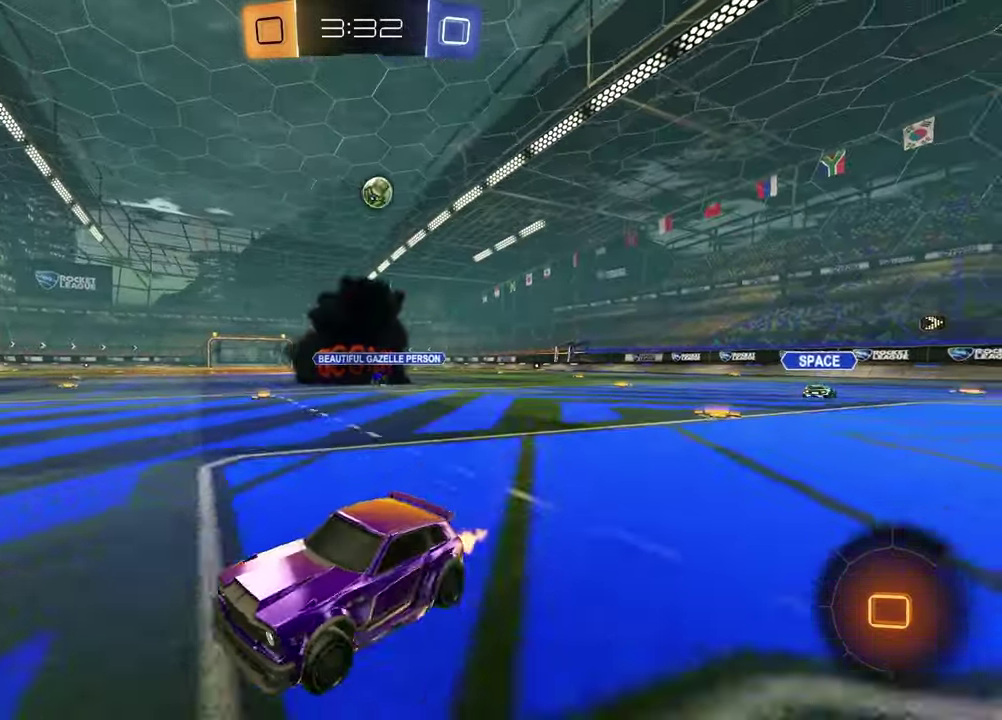
{"buttons": ["R2"], "left_stick": "right", "right_stick": "center", "events": [[133, "L1", "down"], [217, "L1", "up"]]}
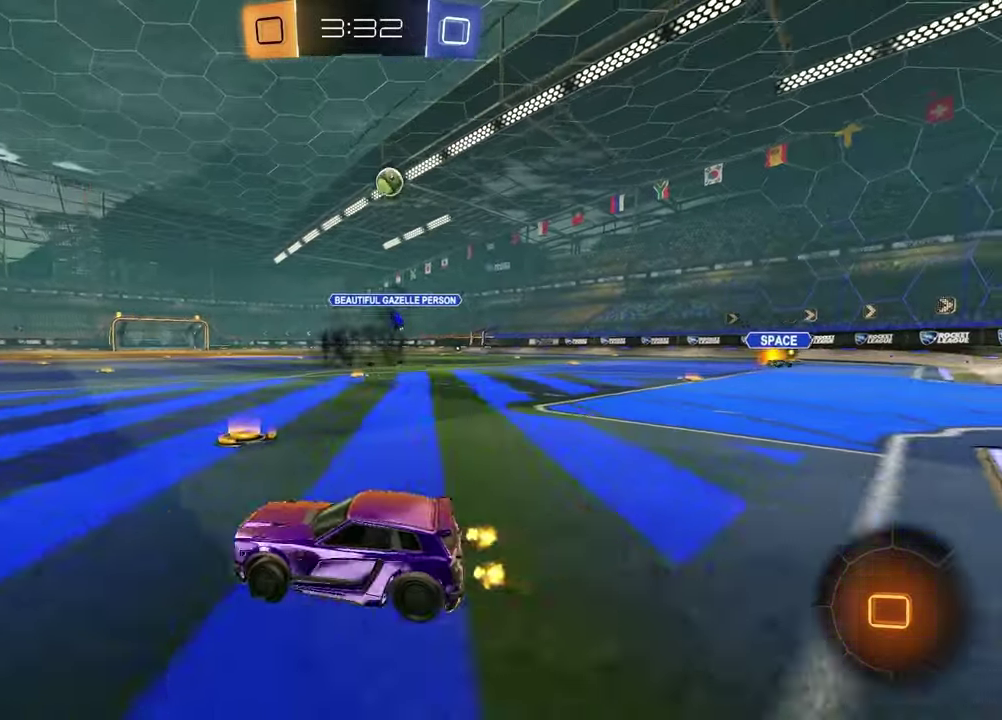
{"buttons": ["CROSS", "R2"], "left_stick": "down", "right_stick": "center", "events": [[250, "CROSS", "down"], [300, "left_stick", "down-left"], [317, "CROSS", "up"], [383, "CROSS", "down"], [500, "left_stick", "down"]]}
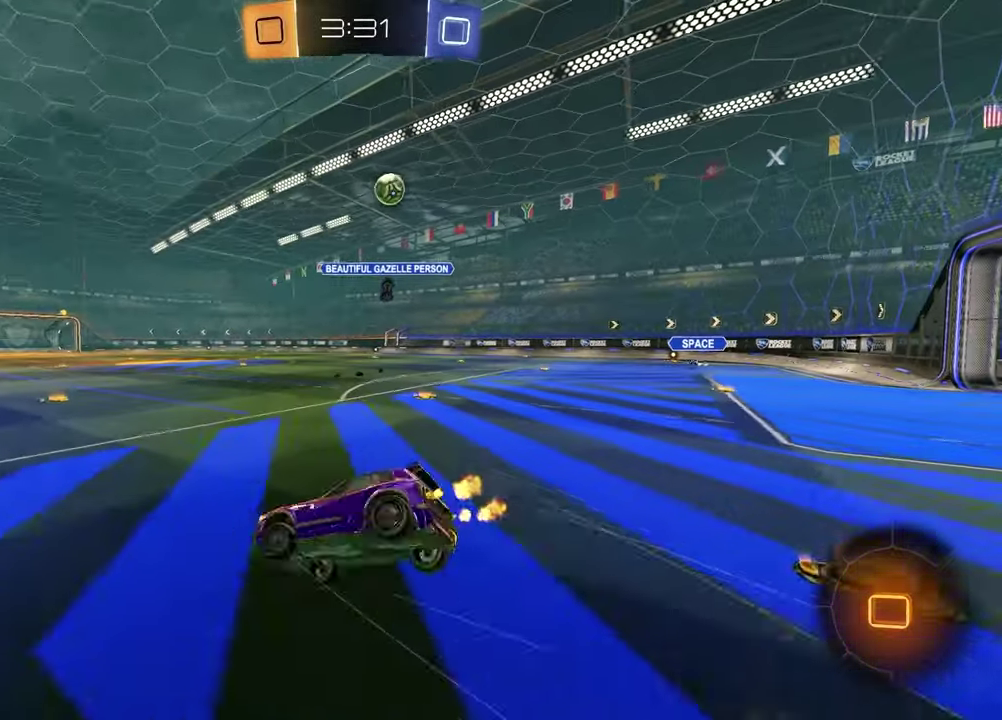
{"buttons": ["SQUARE", "R2"], "left_stick": "down-right", "right_stick": "center"}
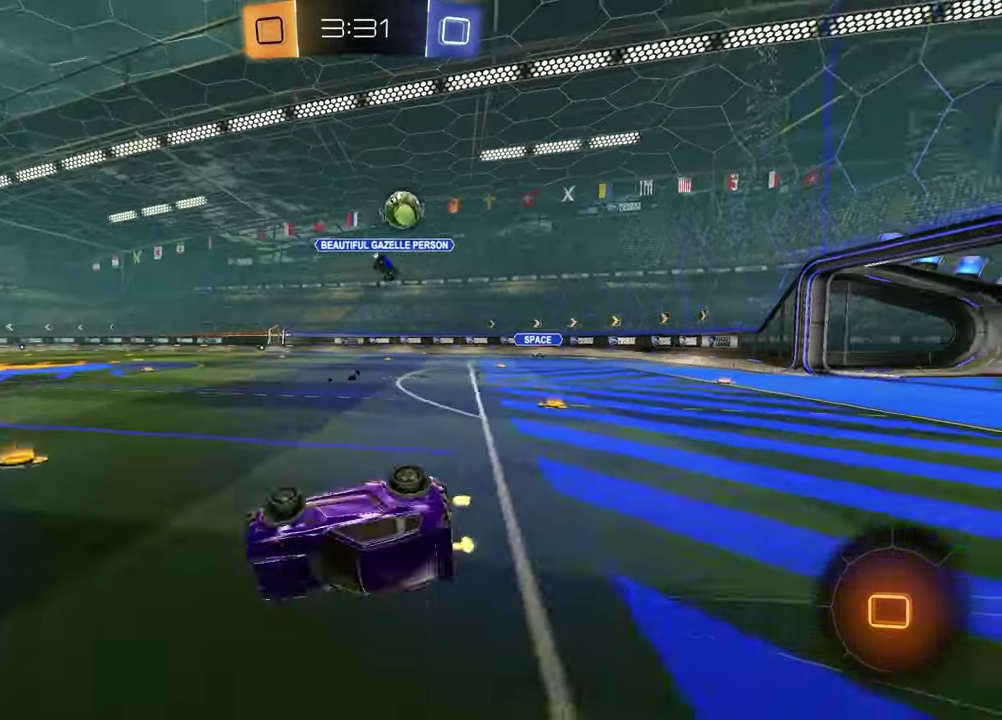
{"buttons": ["R2"], "left_stick": "right", "right_stick": "center", "events": [[183, "SQUARE", "up"], [183, "left_stick", "up-right"], [383, "left_stick", "right"]]}
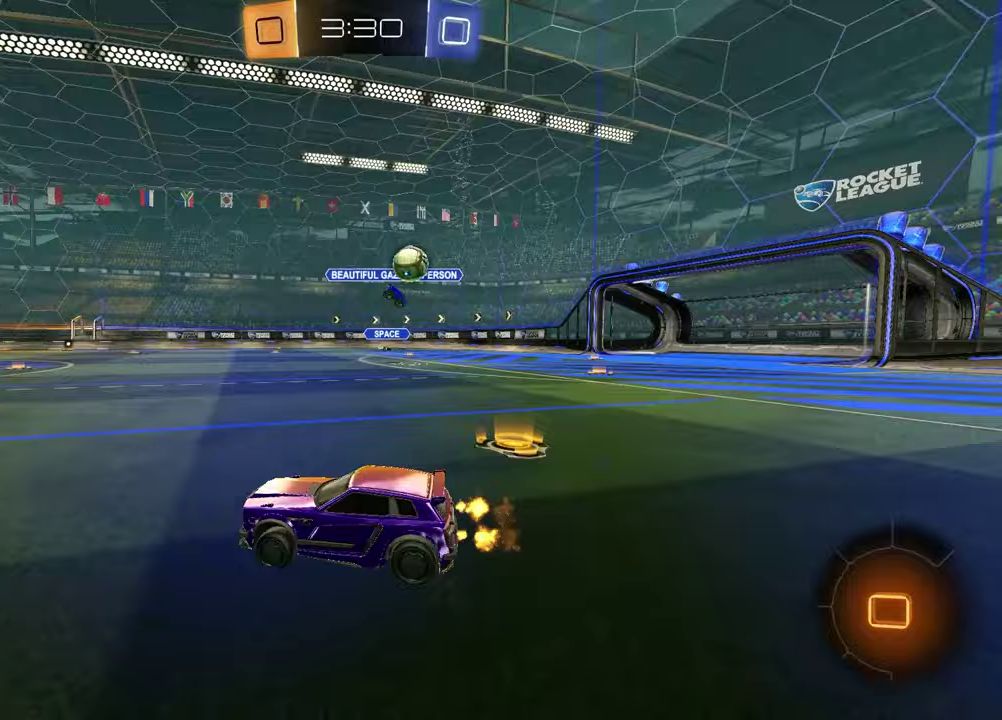
{"buttons": ["R2"], "left_stick": "right", "right_stick": "center", "events": [[83, "TRIANGLE", "down"], [167, "TRIANGLE", "up"], [267, "TRIANGLE", "down"], [283, "L1", "down"], [367, "TRIANGLE", "up"], [400, "L1", "up"]]}
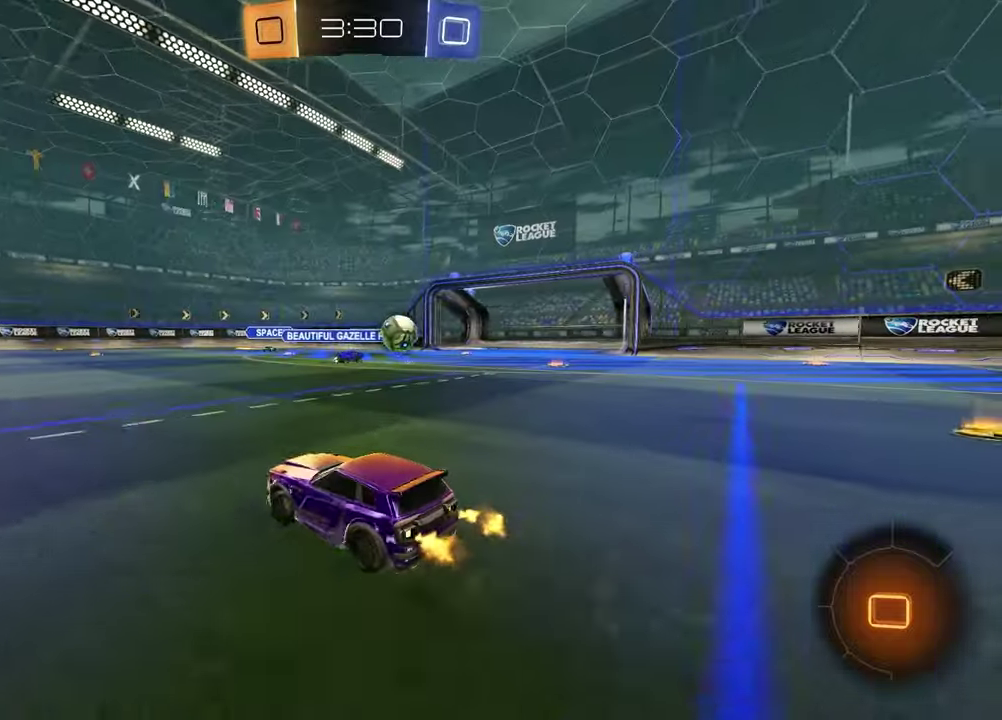
{"buttons": ["R2"], "left_stick": "right", "right_stick": "center", "events": []}
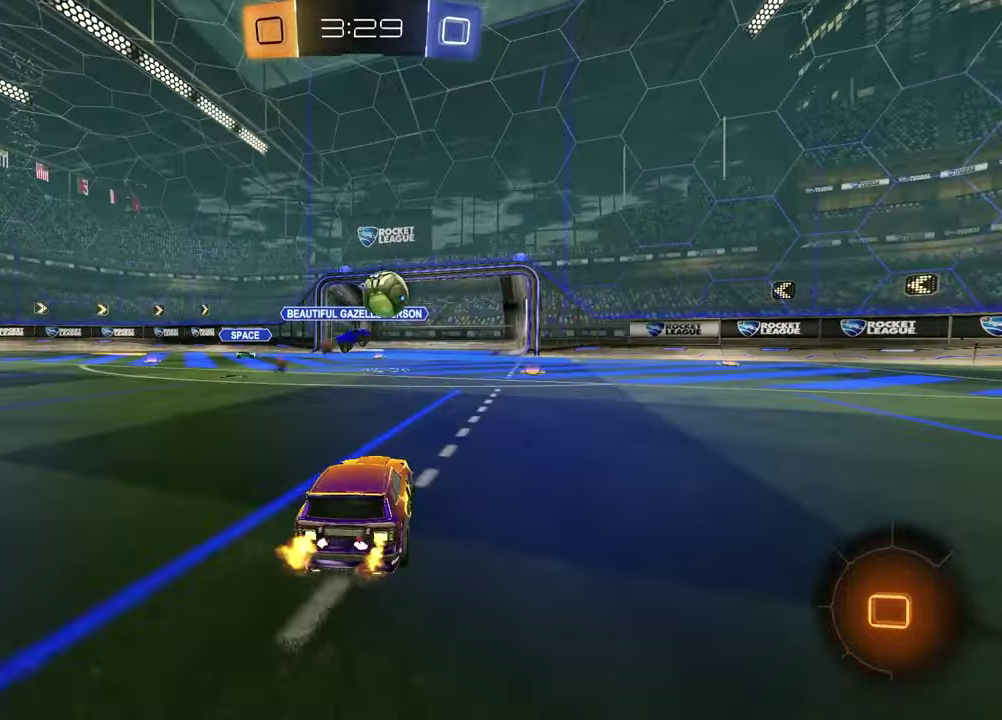
{"buttons": ["R2"], "left_stick": "left", "right_stick": "center", "events": [[383, "left_stick", "center"], [483, "left_stick", "left"]]}
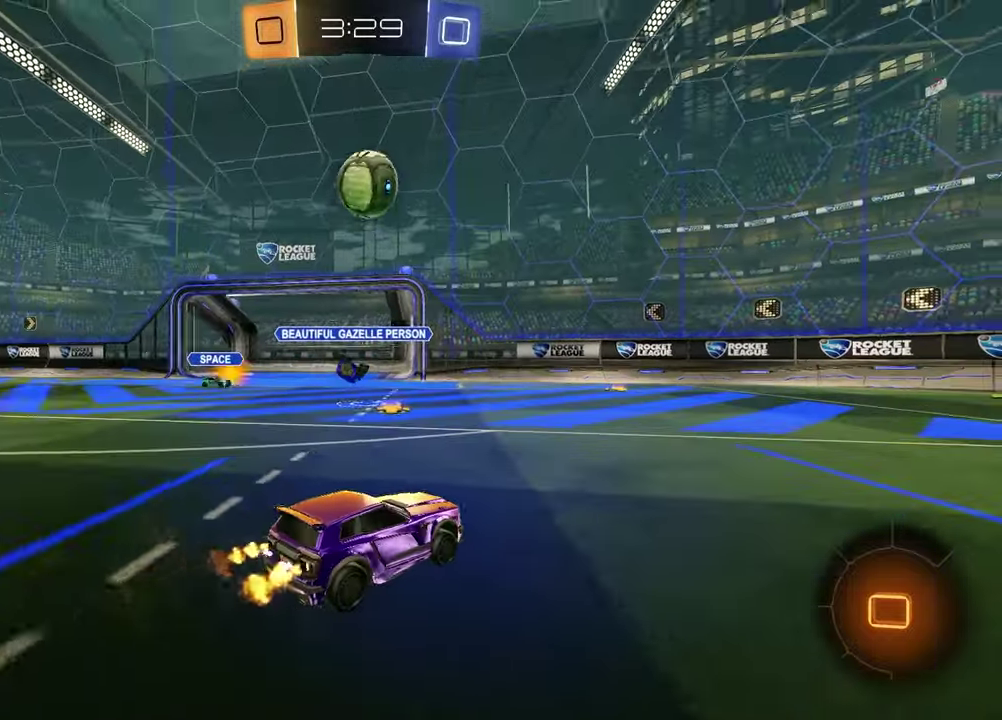
{"buttons": ["SQUARE"], "left_stick": "down-left", "right_stick": "center", "events": [[117, "left_stick", "down-left"], [167, "CROSS", "down"], [283, "CROSS", "up"], [283, "left_stick", "down"], [383, "TRIANGLE", "down"], [383, "left_stick", "down-left"], [467, "R2", "up"], [467, "TRIANGLE", "up"], [483, "SQUARE", "down"]]}
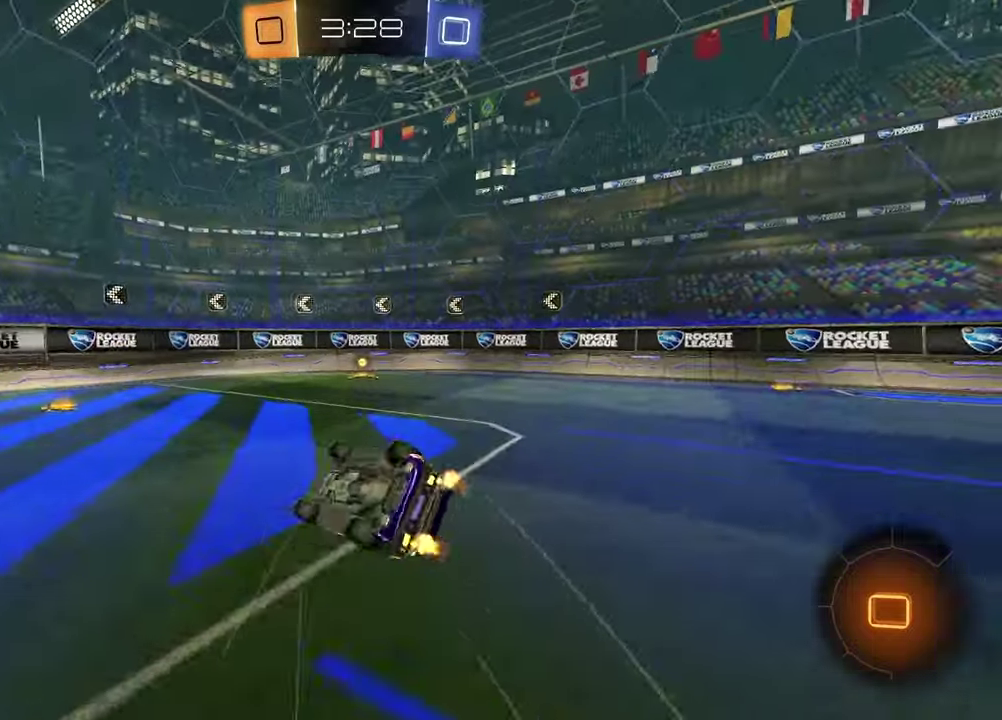
{"buttons": ["R2"], "left_stick": "center", "right_stick": "center", "events": [[67, "left_stick", "left"], [267, "left_stick", "center"], [333, "left_stick", "down"], [383, "R2", "down"], [433, "SQUARE", "up"], [500, "left_stick", "center"]]}
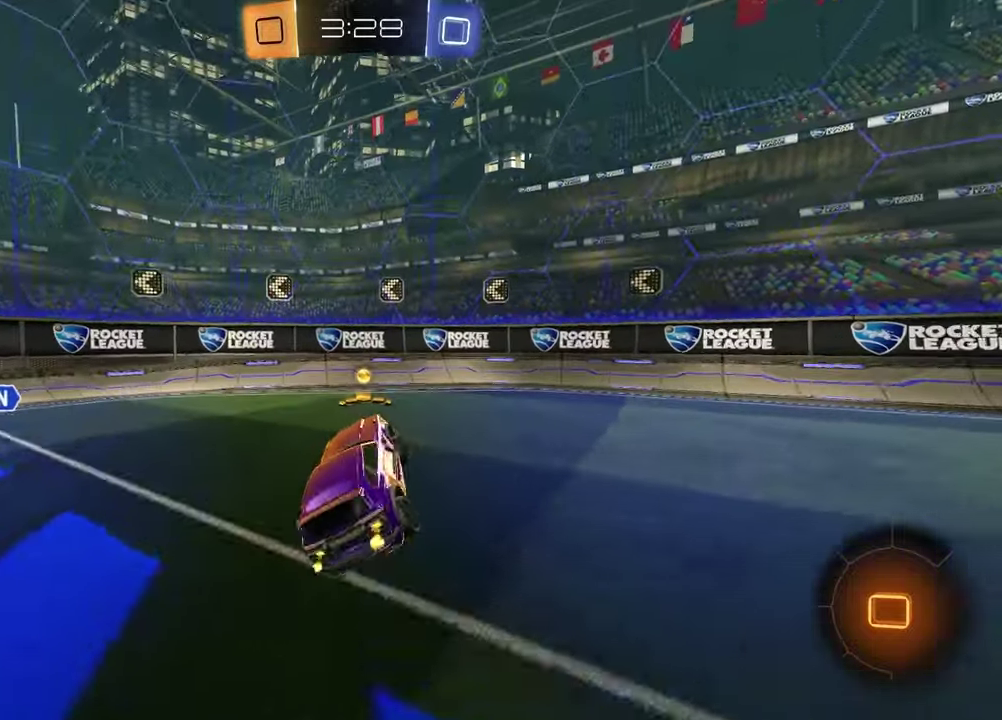
{"buttons": ["R2"], "left_stick": "right", "right_stick": "center", "events": [[183, "TRIANGLE", "down"], [267, "left_stick", "up-right"], [317, "TRIANGLE", "up"], [350, "left_stick", "right"]]}
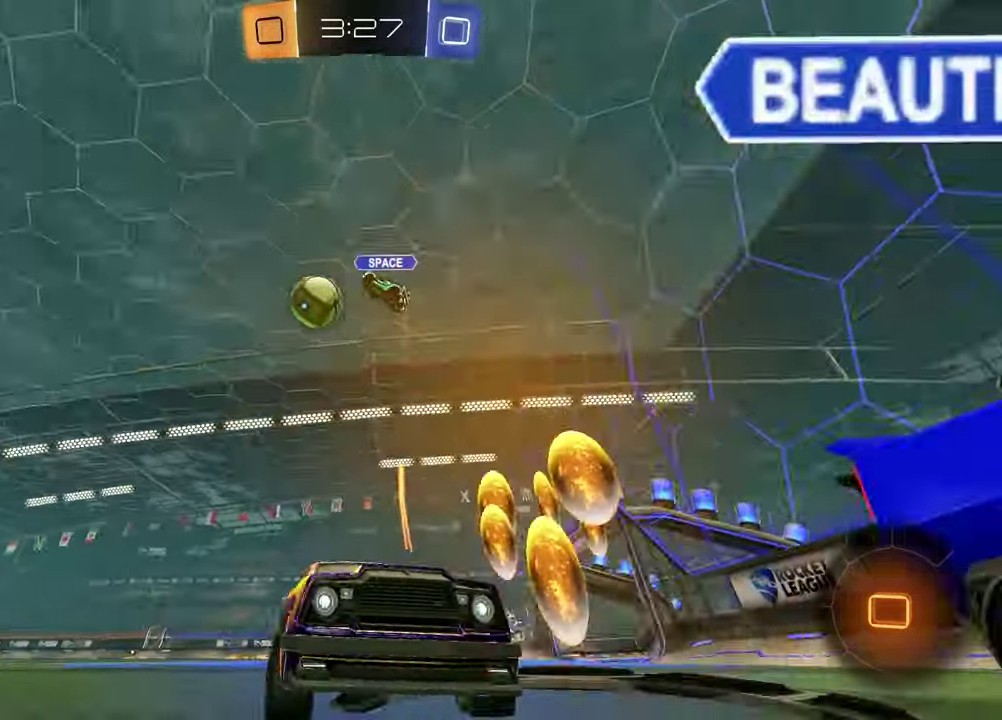
{"buttons": ["TRIANGLE", "R2"], "left_stick": "center", "right_stick": "center", "events": [[83, "L1", "down"], [200, "L1", "up"], [300, "left_stick", "center"], [417, "TRIANGLE", "down"]]}